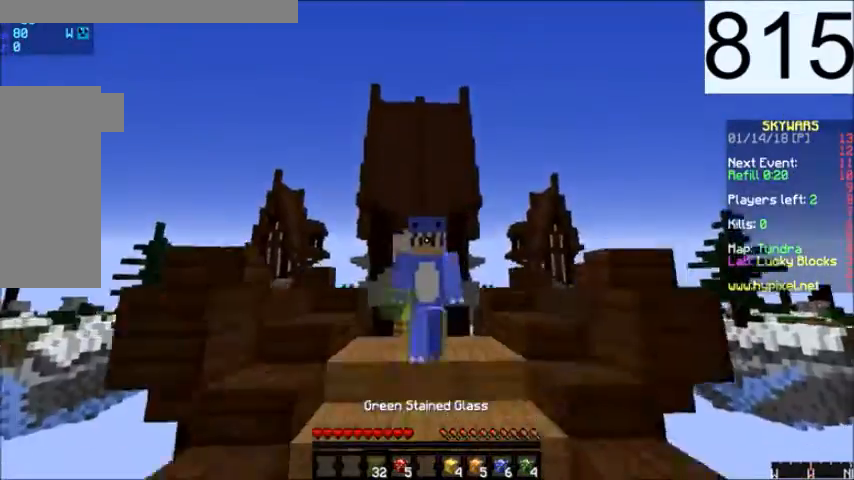
Gameplay with keyboard and mouse; each line is a JSON object with the keys and mouse buttons held at the frame after it. "events" lists presses ("down") and releases ("up") of "a", "d", "s", "space", "w", "mouse_left" and "mouse_right" between this image and that frame as [ms after this image, input, new state], when the widget could be followed in between. "mouse_left", "mouse_right" = the "left", "right" buttons of the "mouse" list. No other keys are recorded. Fast repeated clicks can show as one long hold. Mouse movement is not recorded.
{"keys": ["space", "w"], "mouse": [], "events": []}
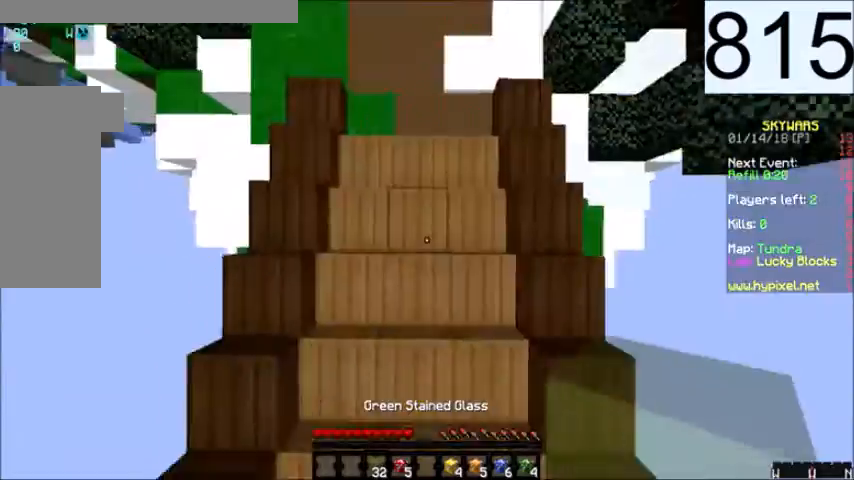
{"keys": ["space", "w"], "mouse": [], "events": [[134, "mouse_right", "down"], [201, "mouse_right", "up"]]}
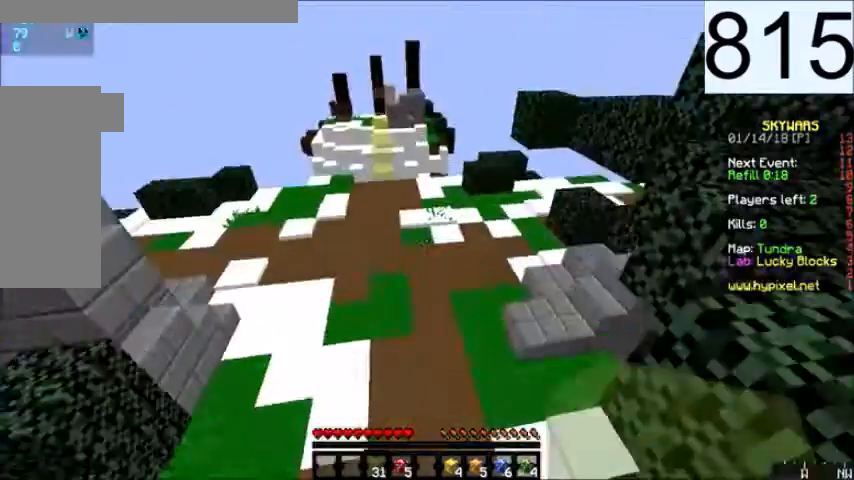
{"keys": ["space", "w"], "mouse": [], "events": []}
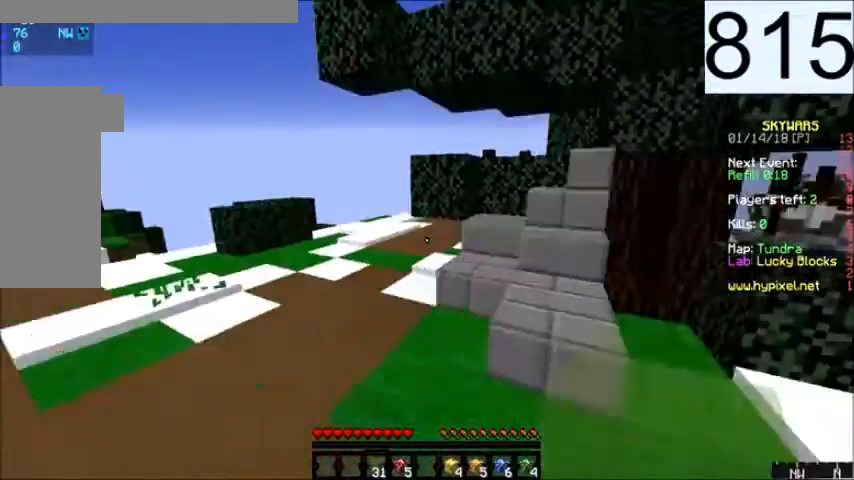
{"keys": ["space", "w"], "mouse": [], "events": [[34, "a", "down"], [367, "a", "up"]]}
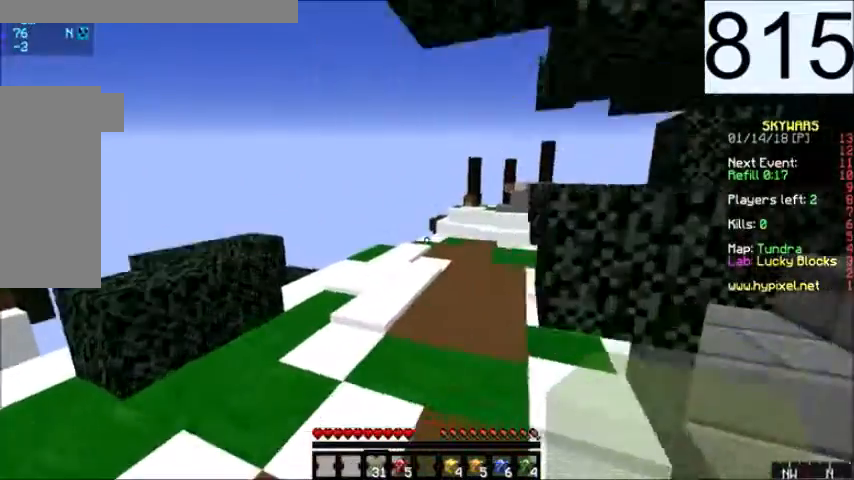
{"keys": ["space", "w"], "mouse": [], "events": []}
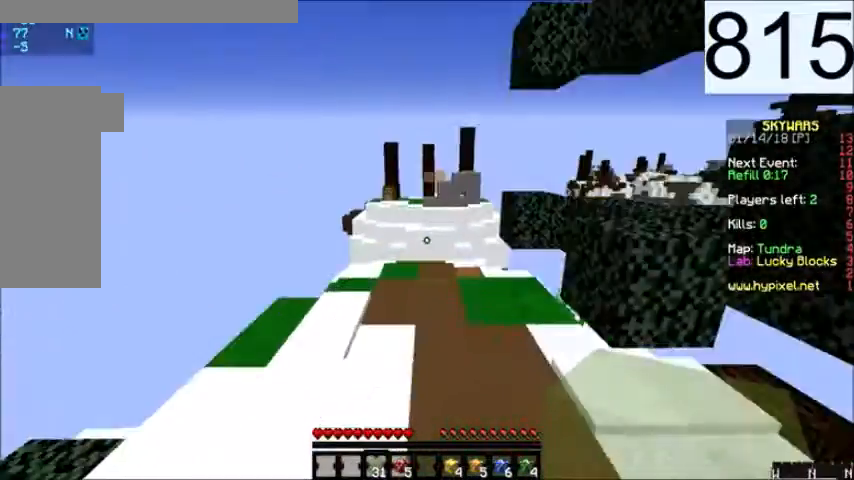
{"keys": ["d", "w"], "mouse": [], "events": [[301, "d", "down"], [334, "space", "up"]]}
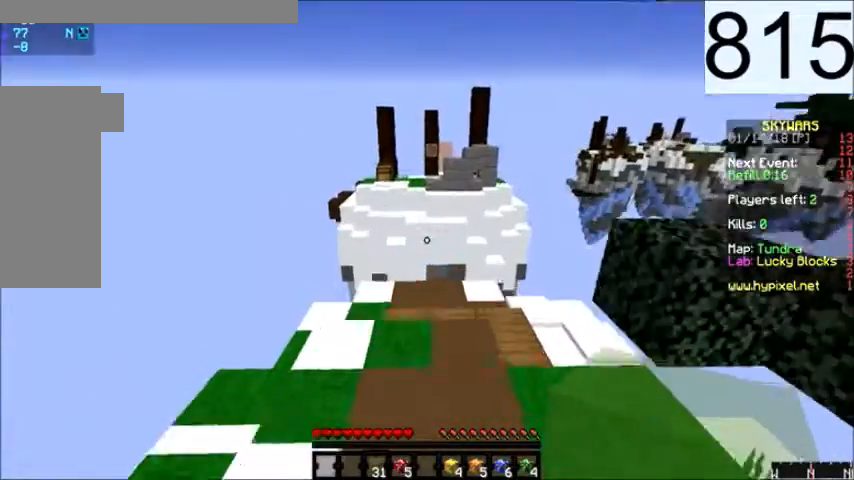
{"keys": ["space", "w"], "mouse": [], "events": [[133, "d", "up"], [400, "space", "down"]]}
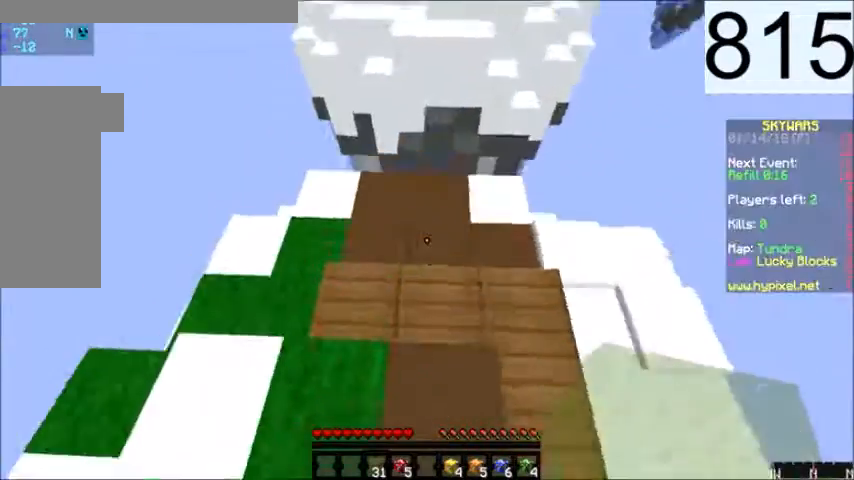
{"keys": ["d", "w"], "mouse": [], "events": [[167, "d", "down"], [167, "space", "up"], [401, "mouse_right", "down"], [467, "mouse_right", "up"]]}
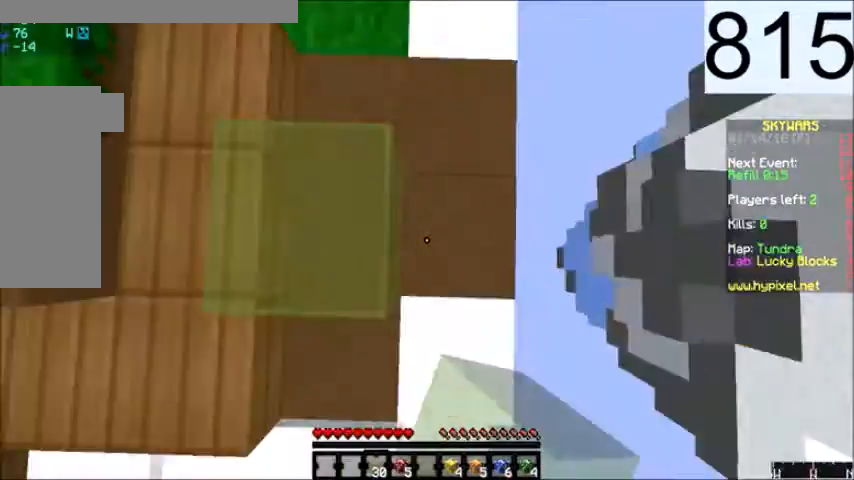
{"keys": ["d", "s"], "mouse": ["right"], "events": [[33, "w", "up"], [434, "mouse_right", "down"], [434, "s", "down"]]}
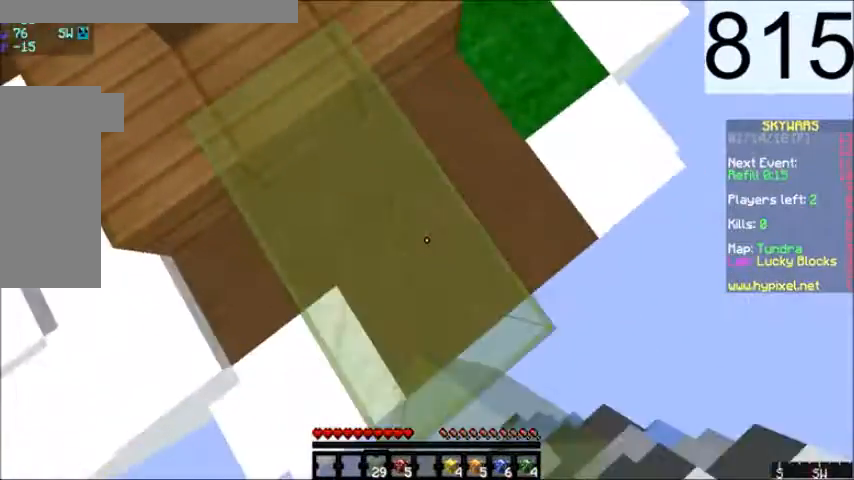
{"keys": ["a", "d", "s"], "mouse": ["right"]}
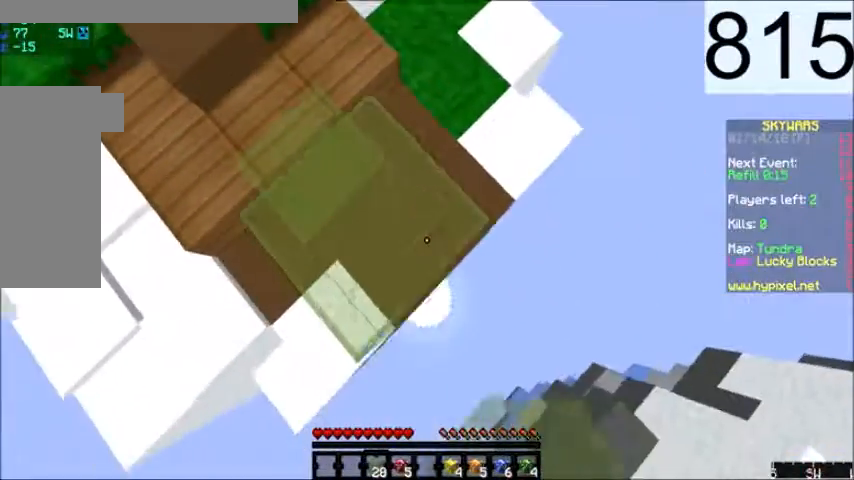
{"keys": ["d", "s", "space"], "mouse": ["right"], "events": [[100, "a", "up"], [400, "space", "down"]]}
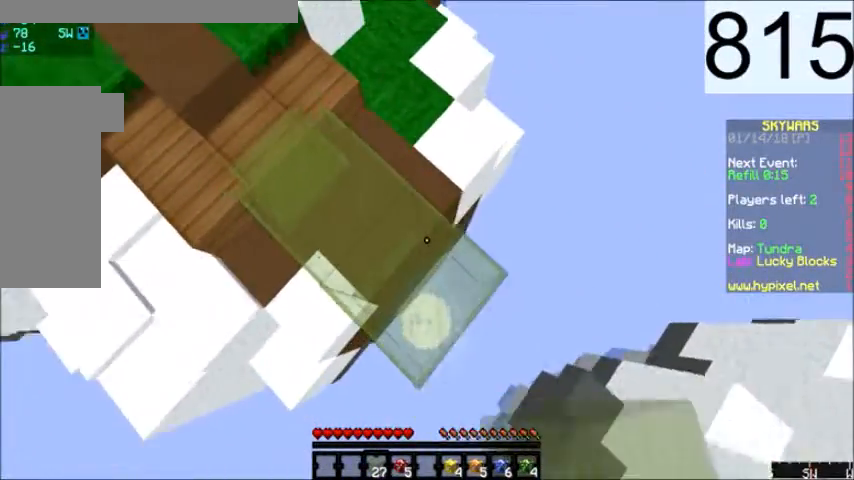
{"keys": ["d", "s"], "mouse": ["right"], "events": [[34, "a", "down"], [34, "space", "up"], [367, "a", "up"]]}
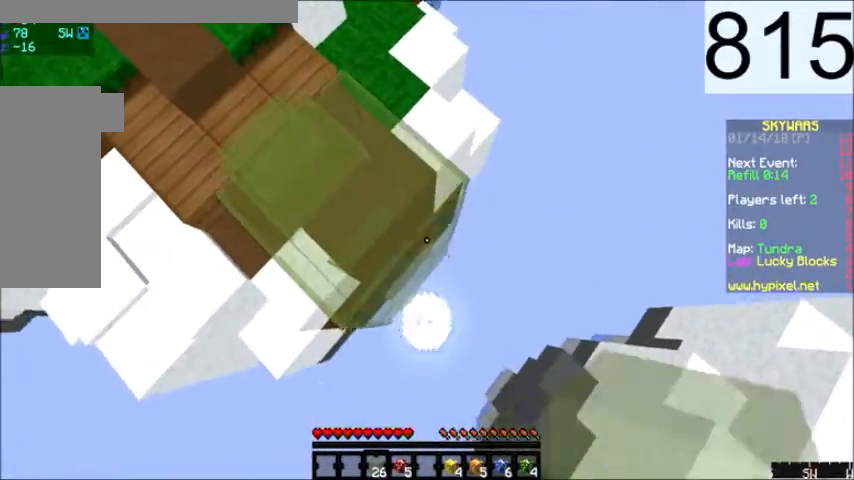
{"keys": ["w"], "mouse": [], "events": [[233, "a", "down"], [267, "mouse_right", "up"], [333, "d", "up"], [333, "s", "up"], [434, "a", "up"], [434, "w", "down"]]}
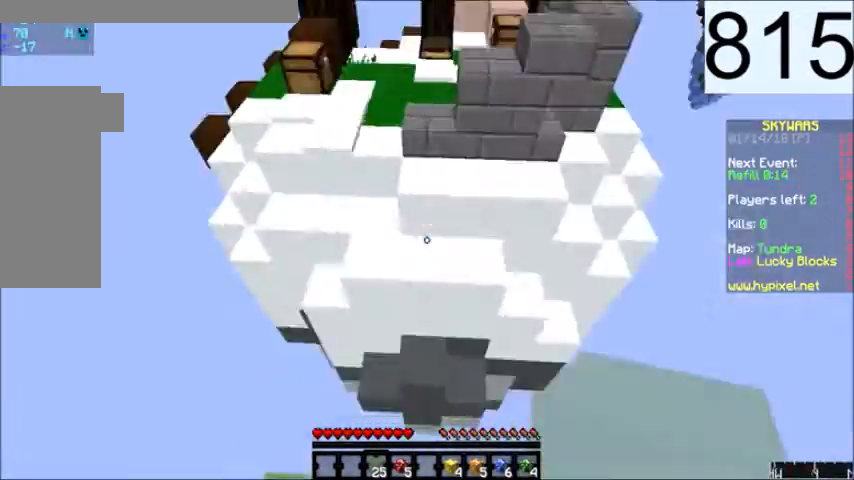
{"keys": ["w"], "mouse": [], "events": [[67, "space", "down"], [301, "space", "up"]]}
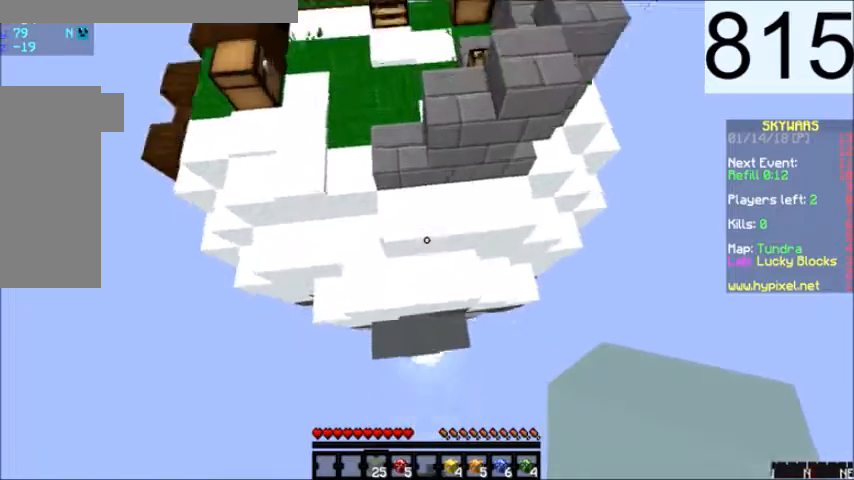
{"keys": ["w"], "mouse": [], "events": [[33, "a", "down"], [167, "mouse_right", "down"], [300, "mouse_right", "up"], [434, "a", "up"]]}